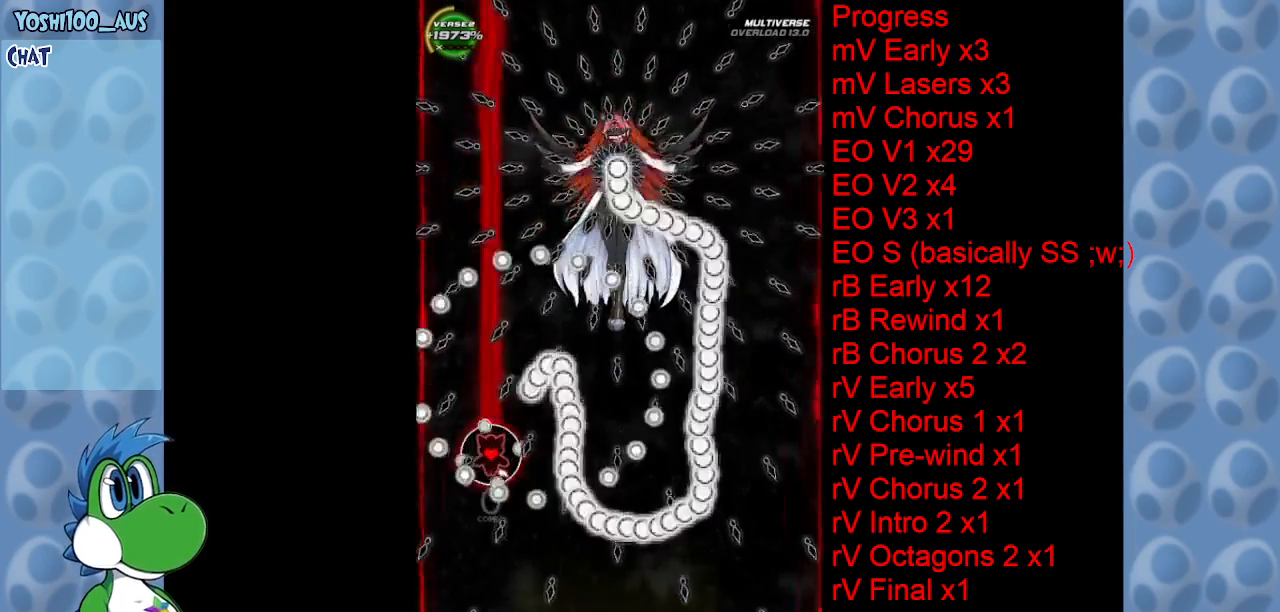
Gameplay with keyboard; each line is a JSON object with the keys held at the frame after it. "events" lists presses ("down") and releases ("up") of "c", "down", "left", "right", "up", "x" and "z" between this image and that frame as [ms after this image, input, new state], when the widget could be followed in between. No other keys are recorded. Mouse input is not recorded.
{"keys": [], "events": [[33, "z", "up"], [266, "right", "down"], [266, "z", "down"], [316, "down", "down"], [316, "right", "up"], [366, "down", "up"], [416, "z", "up"]]}
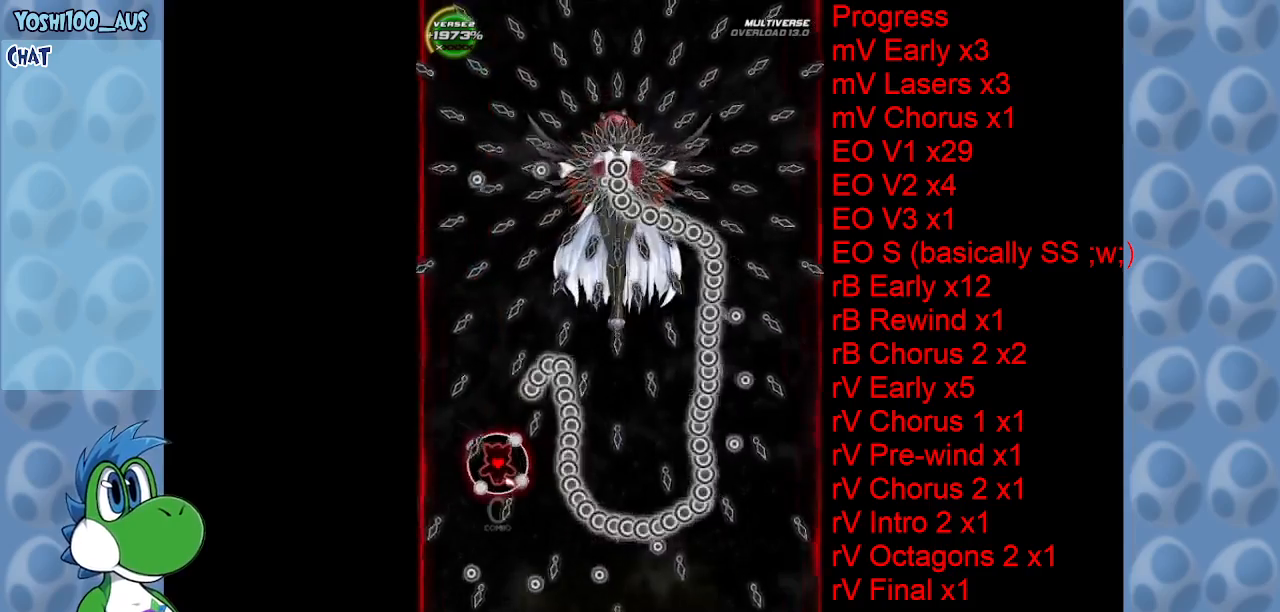
{"keys": ["z"], "events": [[100, "left", "down"], [100, "z", "down"], [150, "left", "up"], [233, "z", "up"], [466, "z", "down"]]}
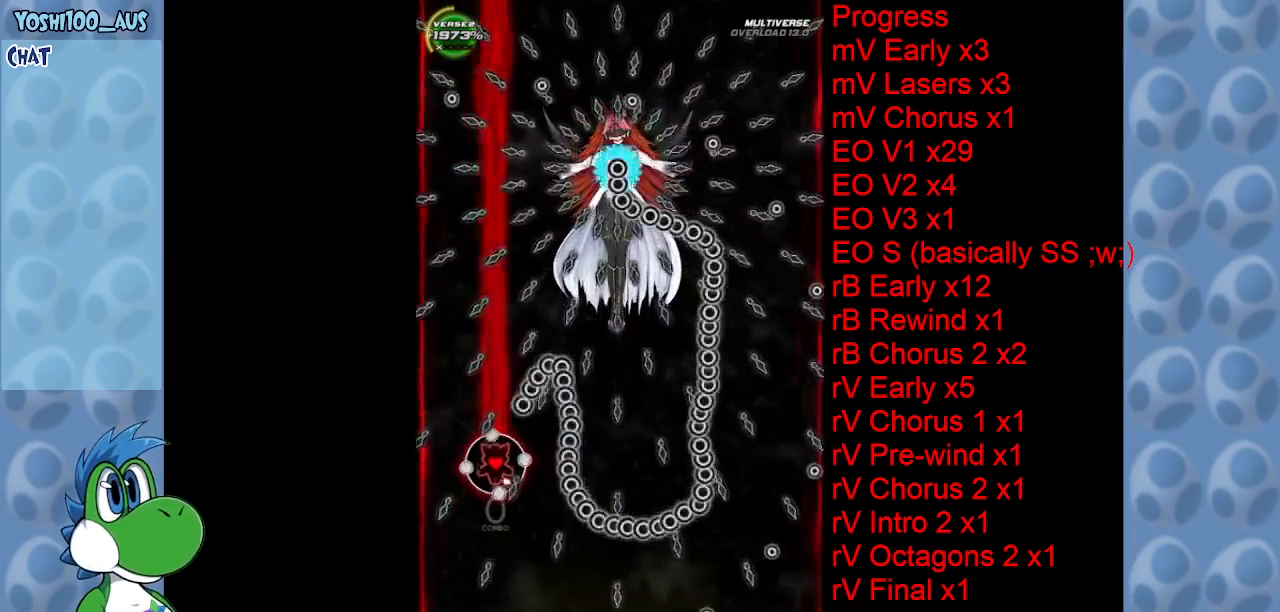
{"keys": ["down"], "events": [[116, "z", "up"], [150, "down", "down"], [300, "z", "down"], [433, "z", "up"]]}
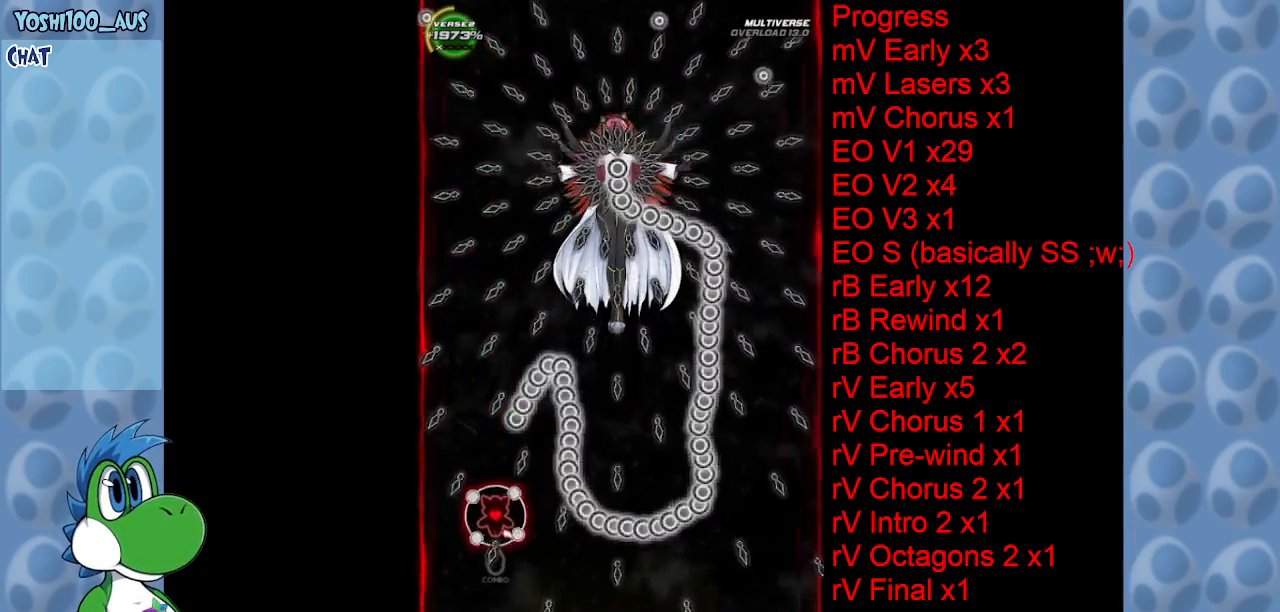
{"keys": ["down", "z"], "events": [[133, "z", "down"], [266, "z", "up"], [316, "right", "down"], [416, "right", "up"], [466, "z", "down"]]}
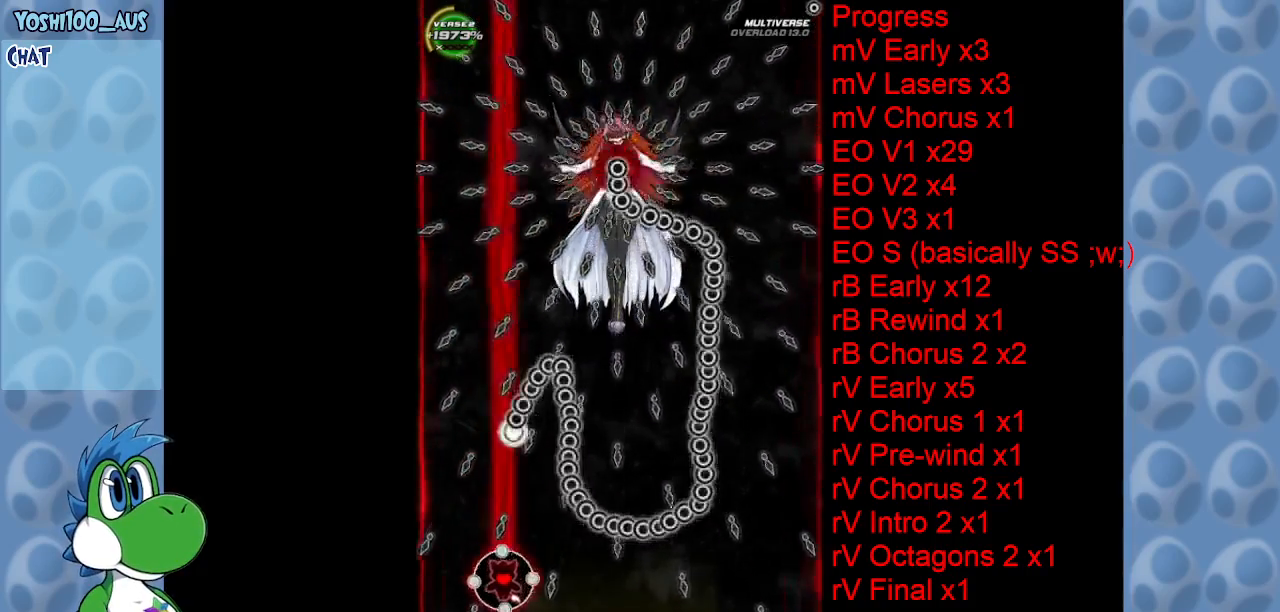
{"keys": [], "events": [[83, "z", "up"], [333, "z", "down"], [466, "down", "up"], [466, "z", "up"]]}
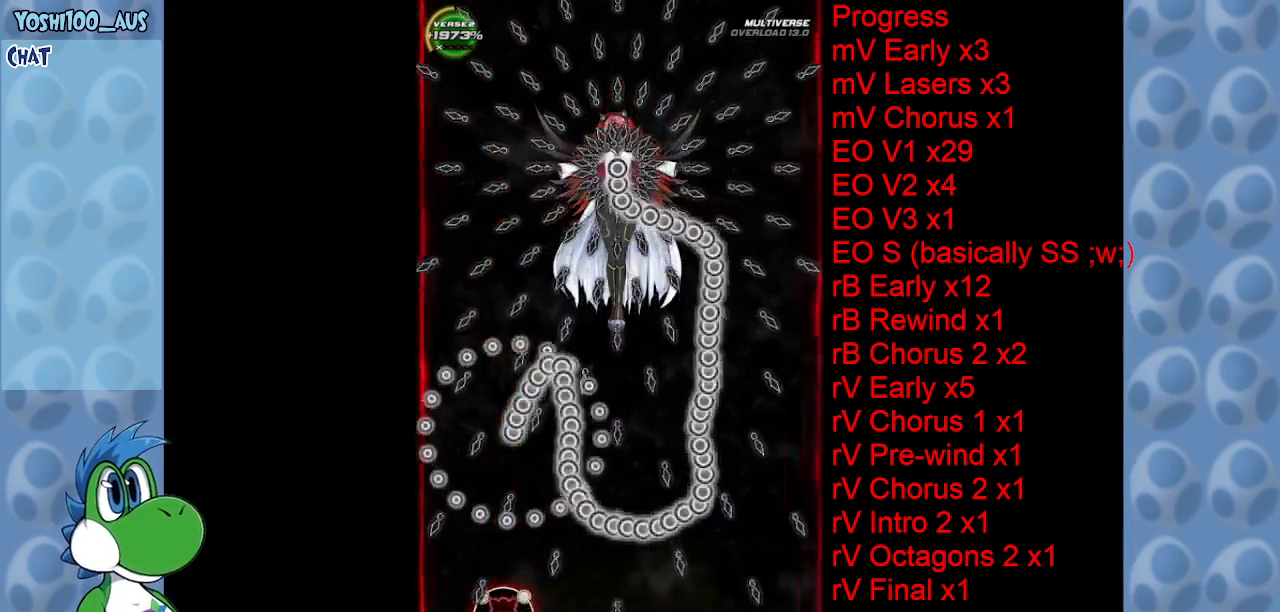
{"keys": ["z"], "events": [[116, "right", "down"], [166, "right", "up"], [166, "z", "down"], [250, "z", "up"], [433, "right", "down"], [483, "right", "up"], [483, "z", "down"]]}
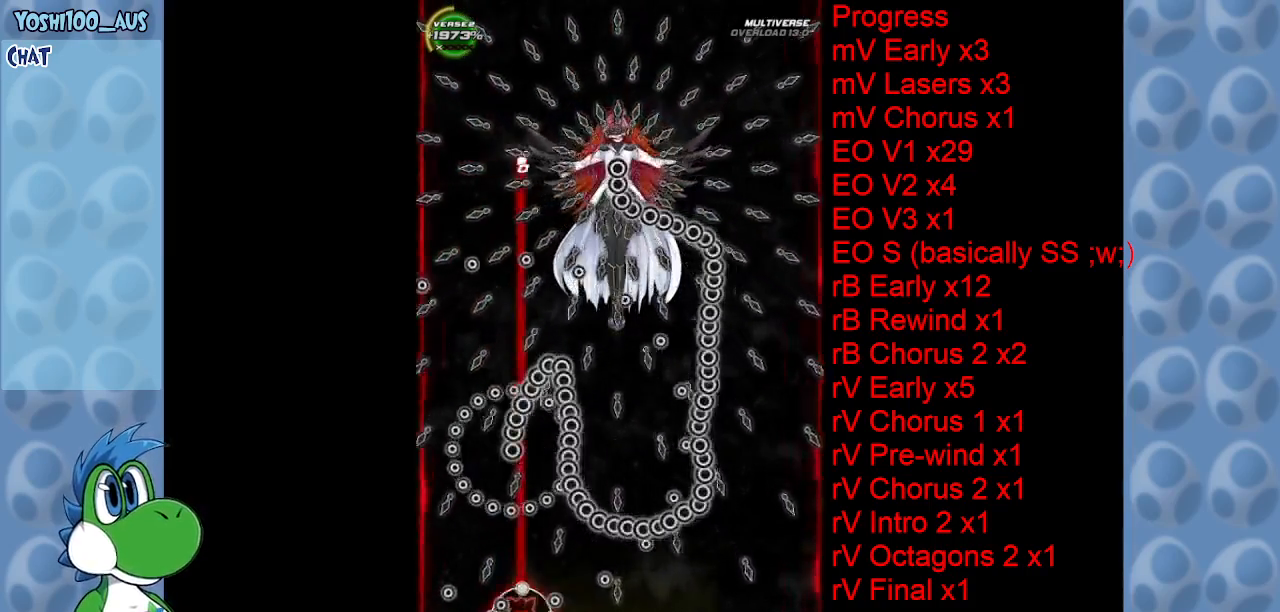
{"keys": [], "events": [[83, "z", "up"], [316, "z", "down"], [366, "right", "down"], [400, "right", "up"], [450, "z", "up"]]}
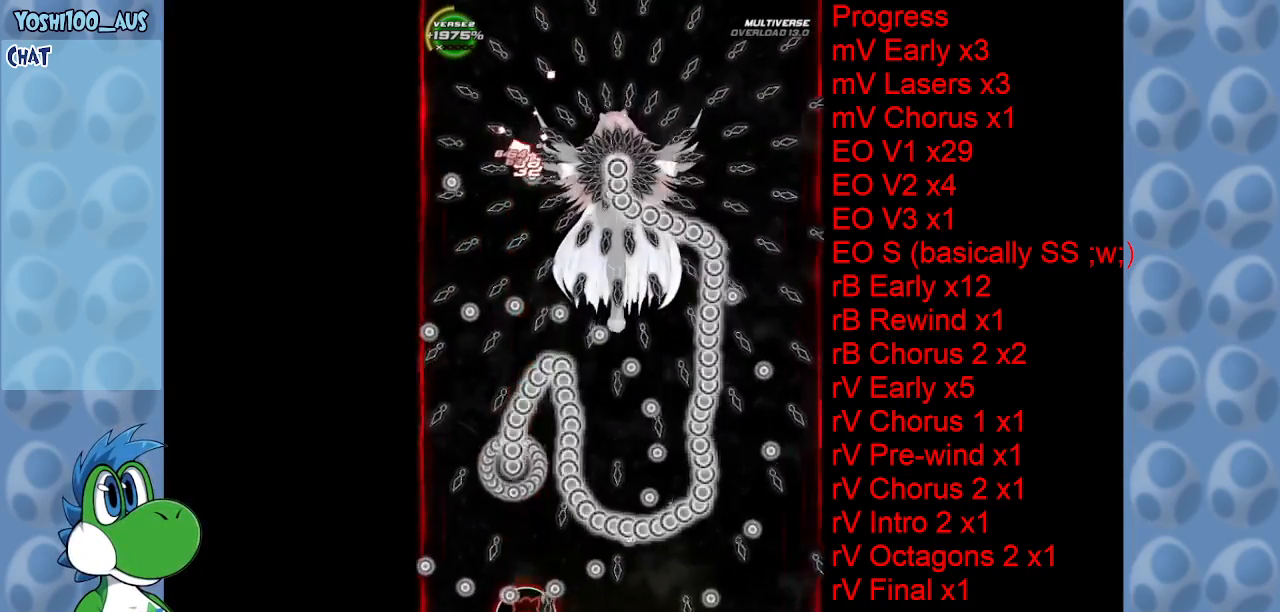
{"keys": [], "events": [[233, "right", "down"], [233, "z", "down"], [283, "right", "up"], [333, "z", "up"]]}
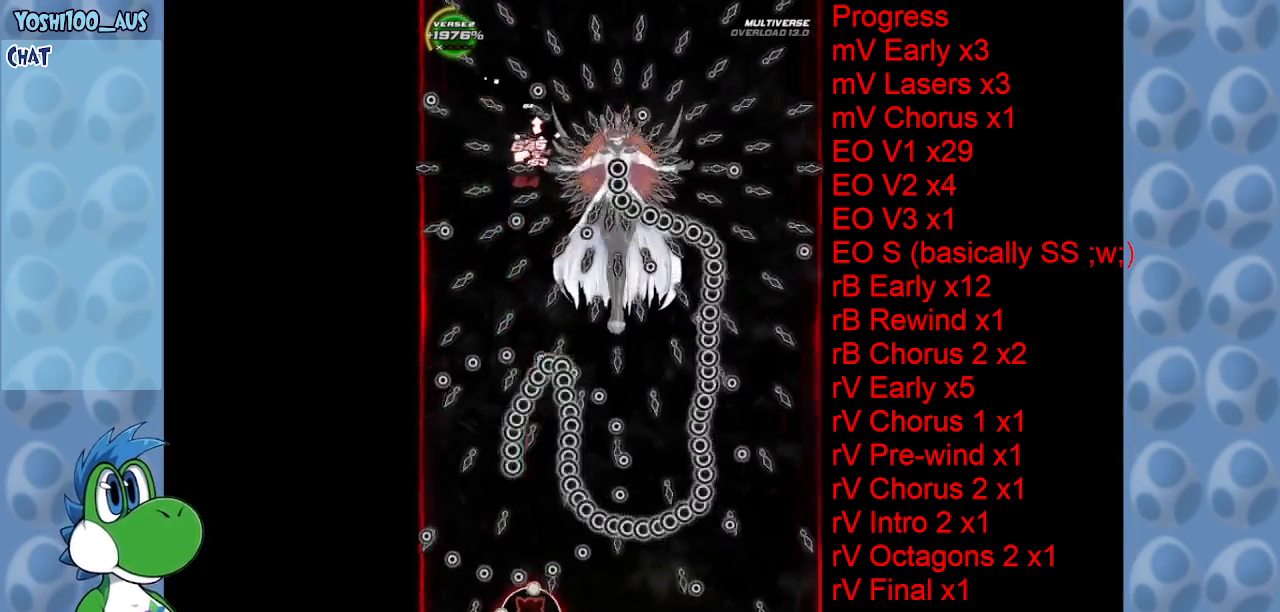
{"keys": [], "events": [[66, "z", "down"], [200, "z", "up"], [350, "right", "down"], [400, "right", "up"], [400, "z", "down"], [483, "z", "up"]]}
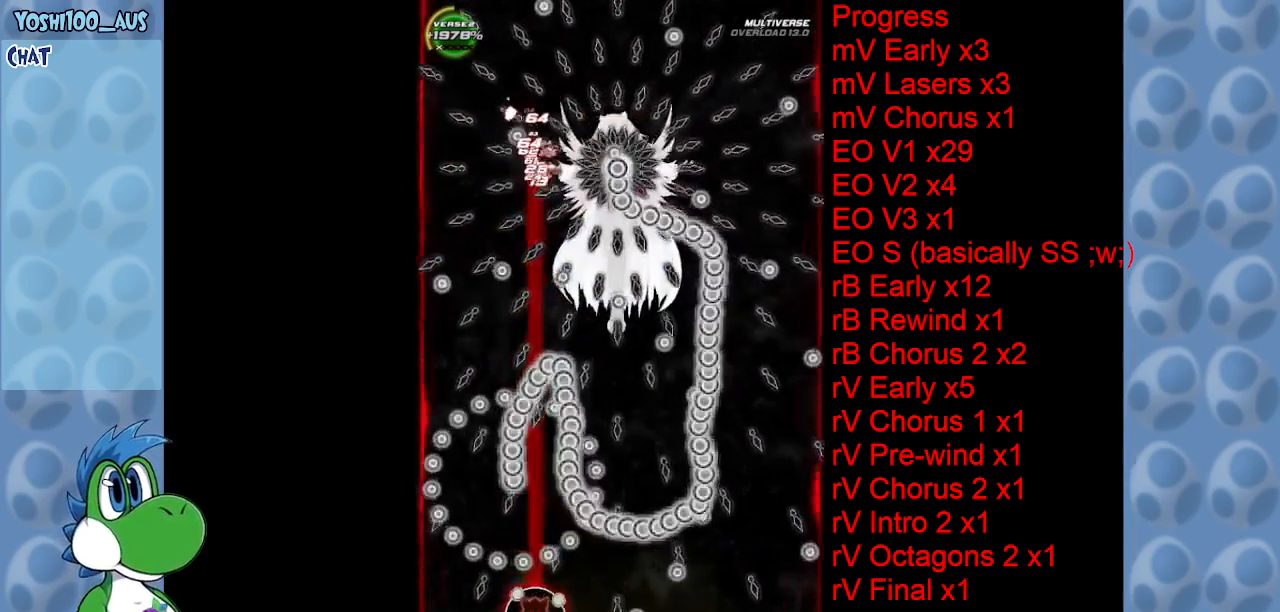
{"keys": [], "events": [[216, "z", "down"], [366, "z", "up"]]}
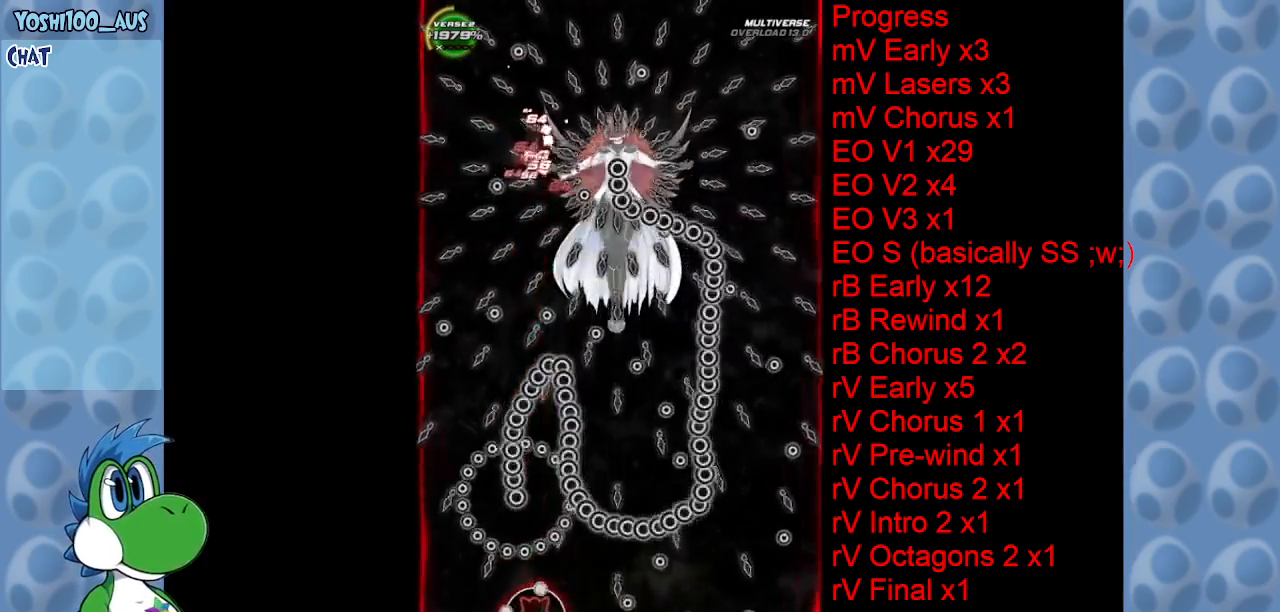
{"keys": [], "events": [[50, "right", "down"], [50, "z", "down"], [133, "right", "up"], [133, "z", "up"], [366, "right", "down"], [366, "z", "down"], [416, "right", "up"], [466, "z", "up"]]}
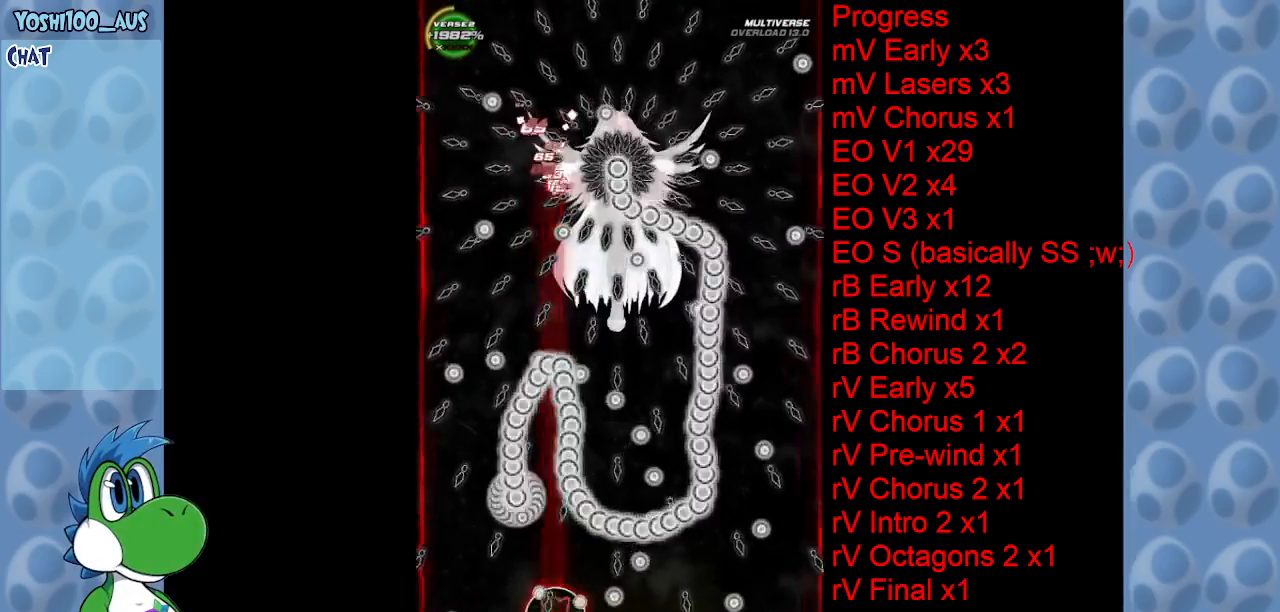
{"keys": [], "events": [[166, "right", "down"], [200, "z", "down"], [250, "right", "up"], [300, "z", "up"]]}
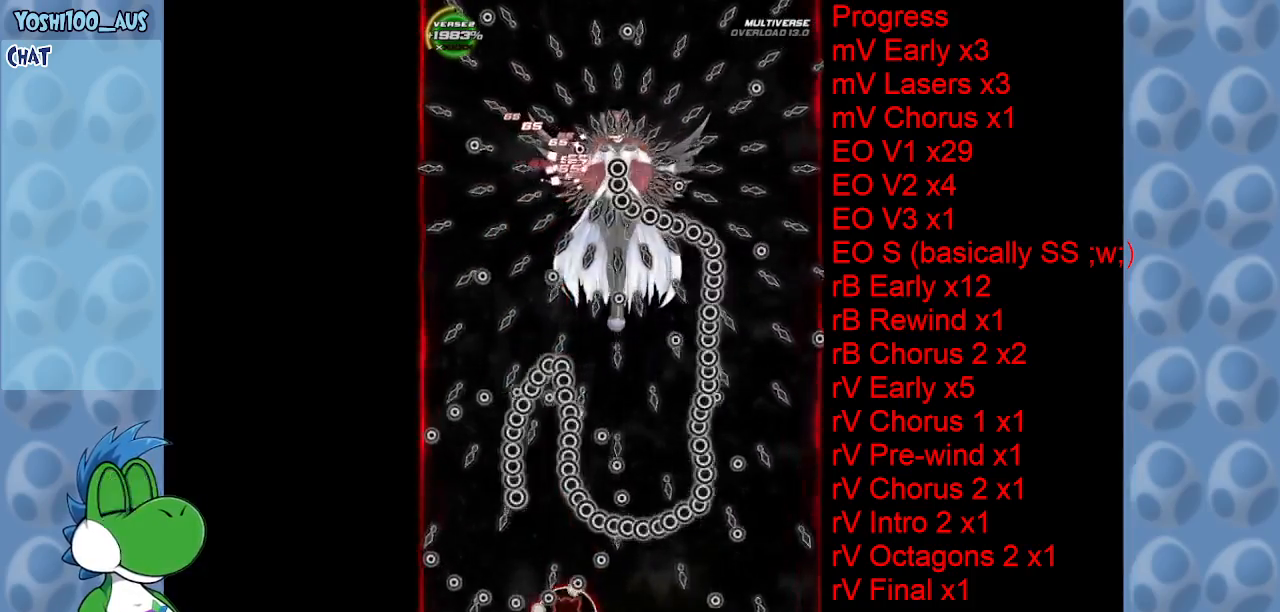
{"keys": ["z"], "events": [[33, "z", "down"], [166, "z", "up"], [416, "right", "down"], [416, "z", "down"], [466, "right", "up"]]}
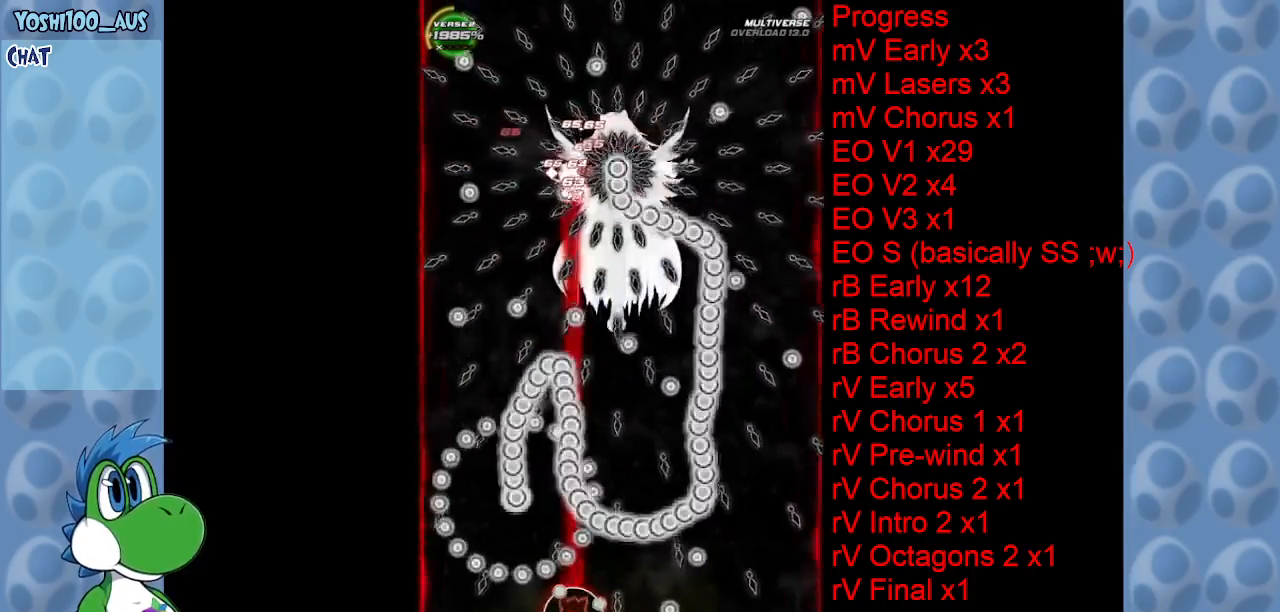
{"keys": [], "events": [[50, "z", "up"], [233, "z", "down"], [366, "z", "up"]]}
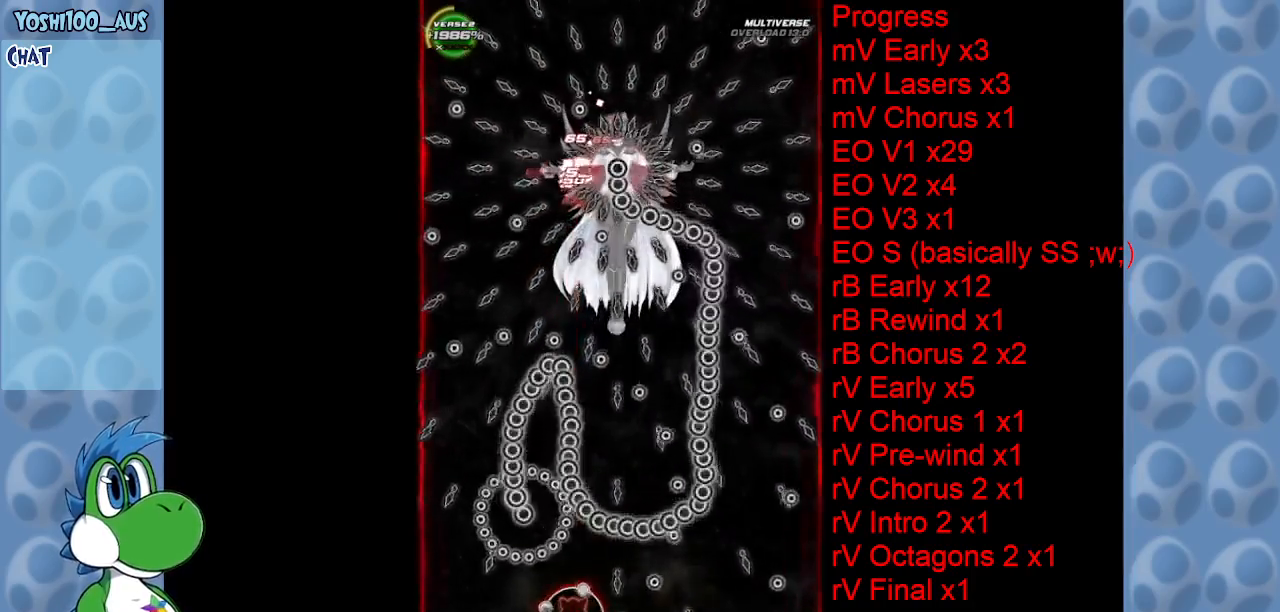
{"keys": ["z"], "events": [[116, "right", "down"], [116, "z", "down"], [166, "right", "up"], [250, "z", "up"], [433, "right", "down"], [433, "z", "down"], [483, "right", "up"]]}
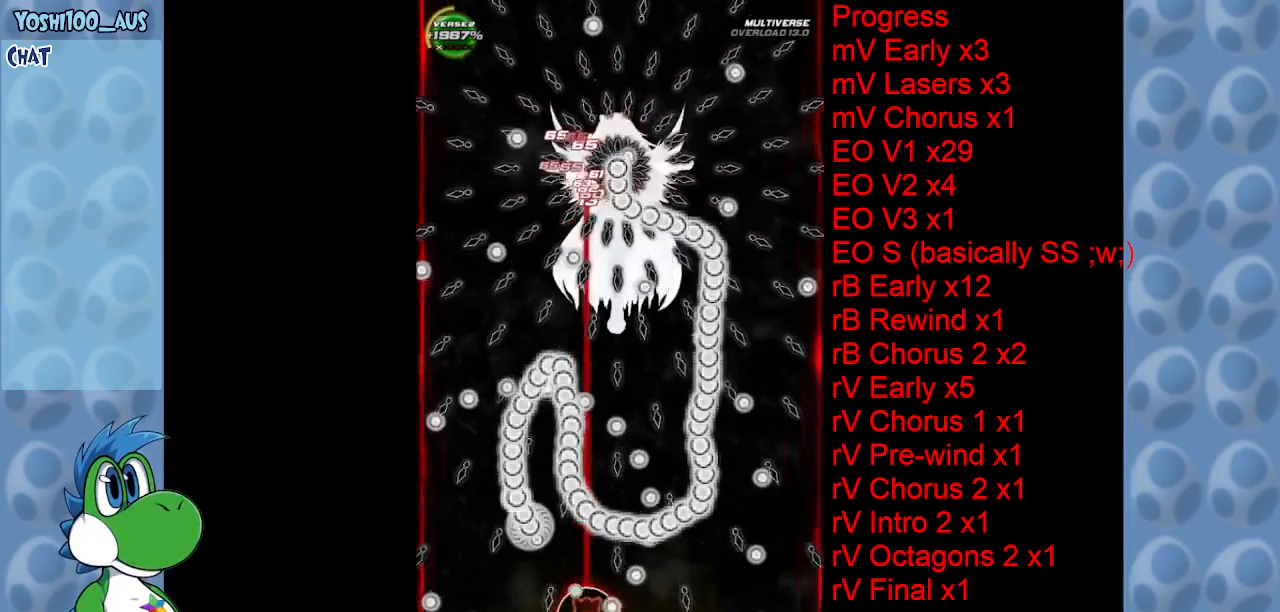
{"keys": [], "events": [[83, "z", "up"], [266, "z", "down"], [316, "right", "down"], [366, "right", "up"], [416, "z", "up"]]}
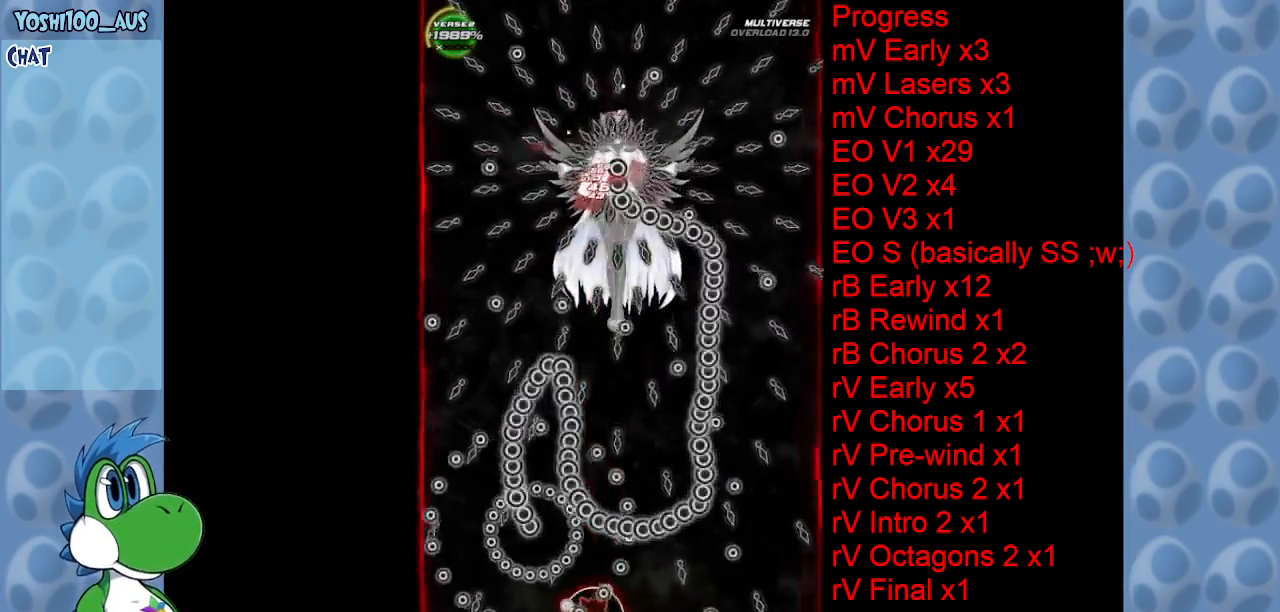
{"keys": ["right", "z"], "events": [[133, "right", "down"], [133, "z", "down"], [183, "right", "up"], [233, "z", "up"], [466, "right", "down"], [466, "z", "down"]]}
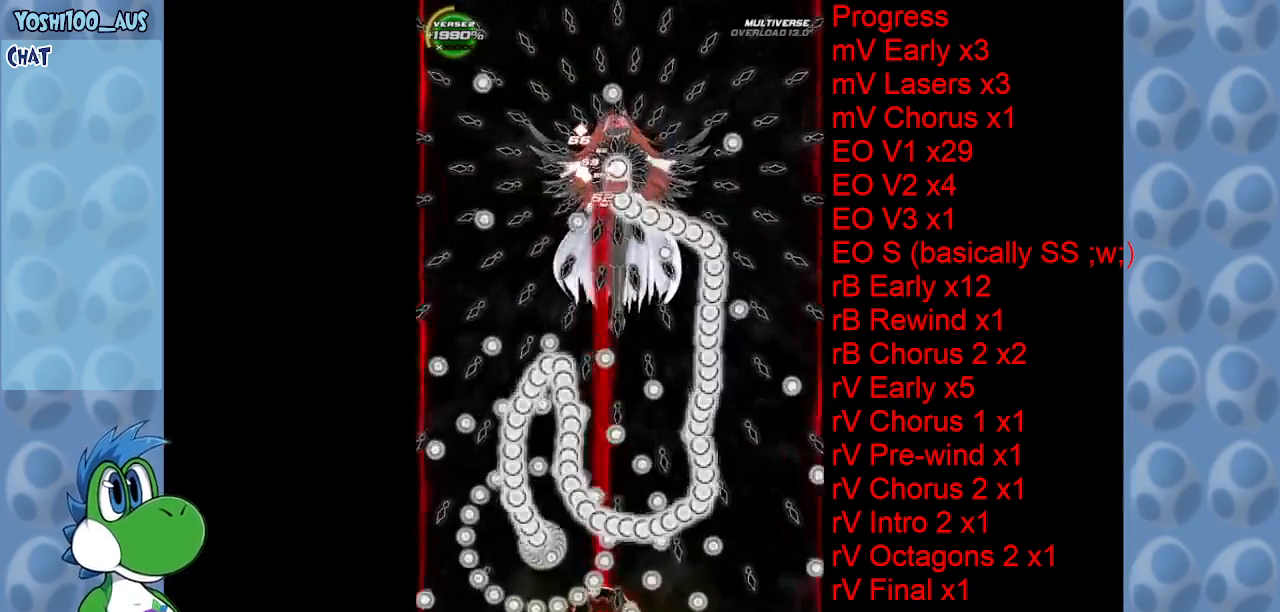
{"keys": [], "events": [[16, "right", "up"], [66, "z", "up"], [250, "right", "down"], [300, "z", "down"], [383, "right", "up"], [383, "z", "up"]]}
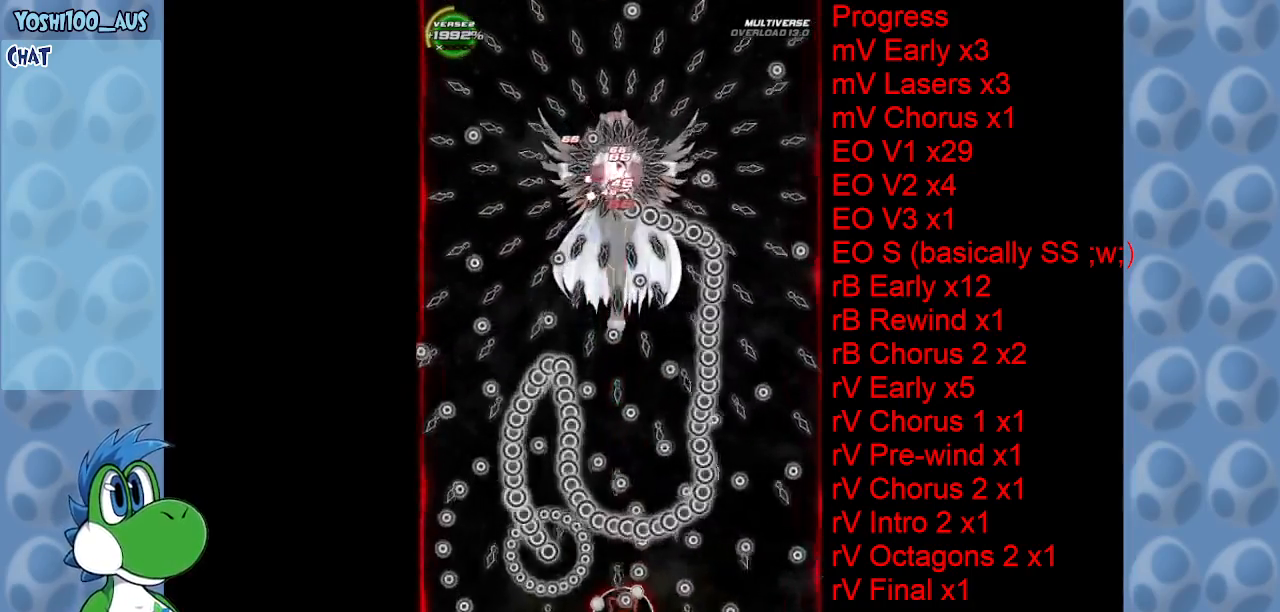
{"keys": ["z"], "events": [[83, "right", "down"], [116, "z", "down"], [216, "right", "up"], [266, "z", "up"], [450, "z", "down"]]}
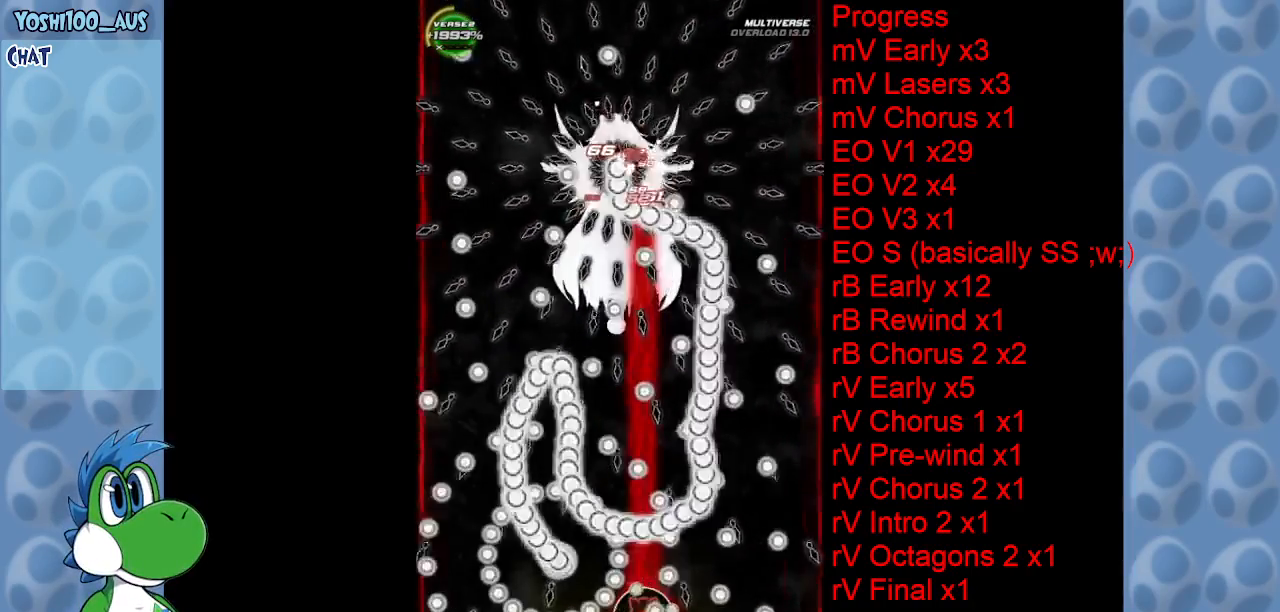
{"keys": [], "events": [[100, "z", "up"], [283, "right", "down"], [283, "z", "down"], [383, "right", "up"], [433, "z", "up"]]}
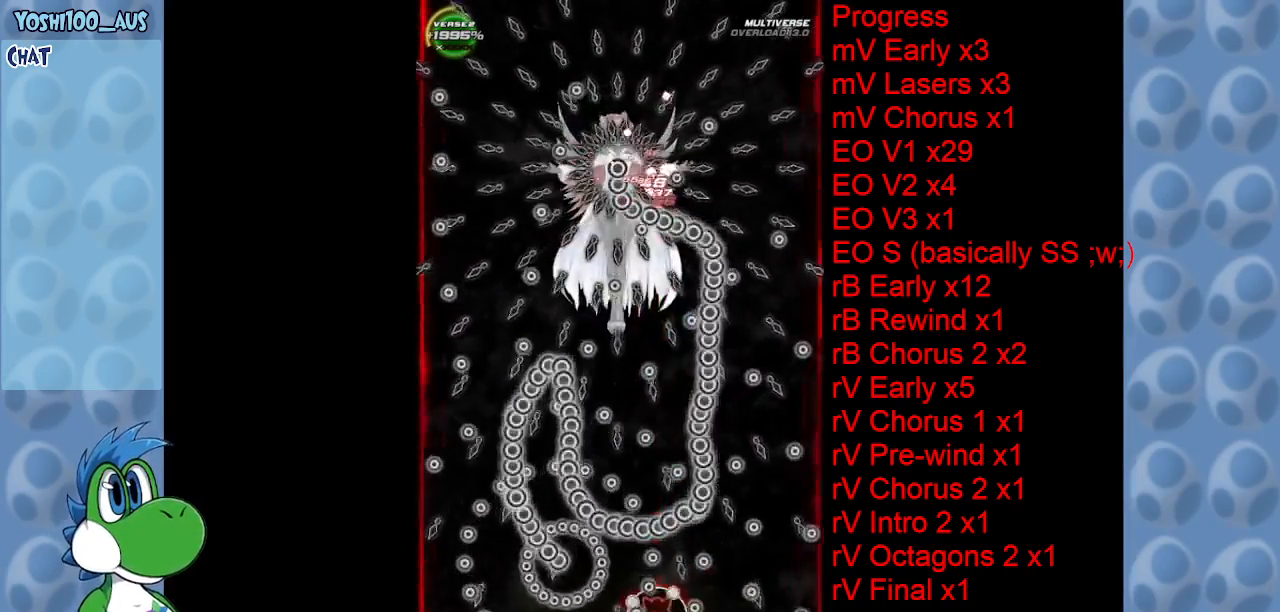
{"keys": ["z"], "events": [[150, "right", "down"], [150, "z", "down"], [250, "right", "up"], [300, "z", "up"], [483, "z", "down"]]}
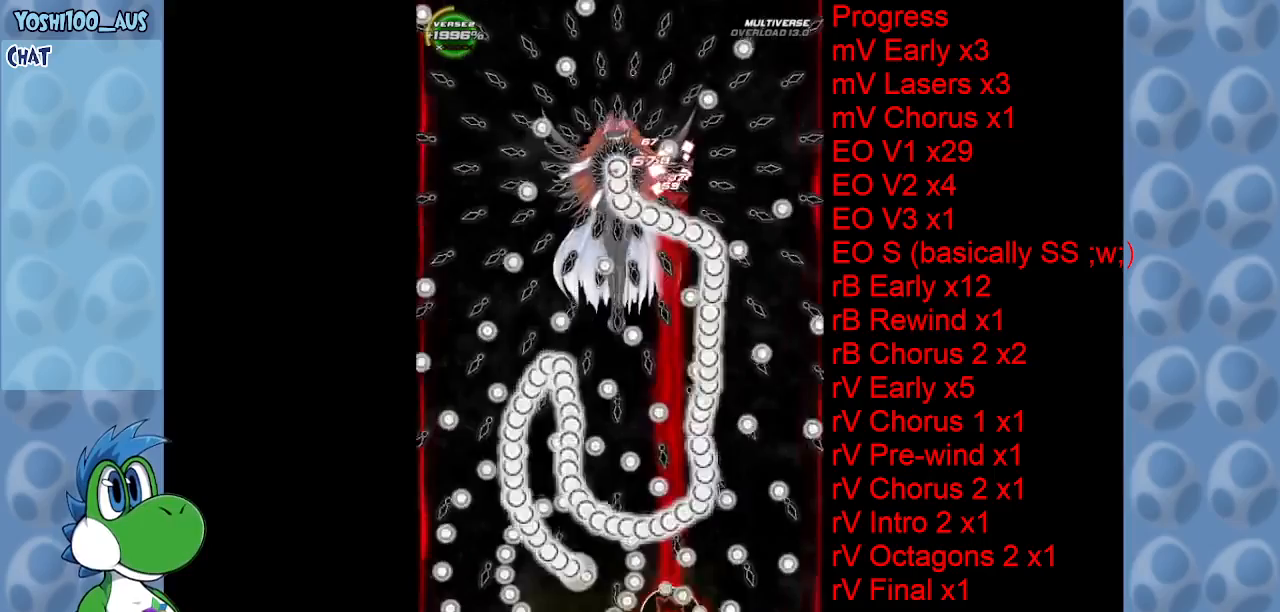
{"keys": [], "events": [[133, "z", "up"], [316, "right", "down"], [316, "up", "down"], [316, "z", "down"], [366, "right", "up"], [400, "up", "up"], [400, "z", "up"]]}
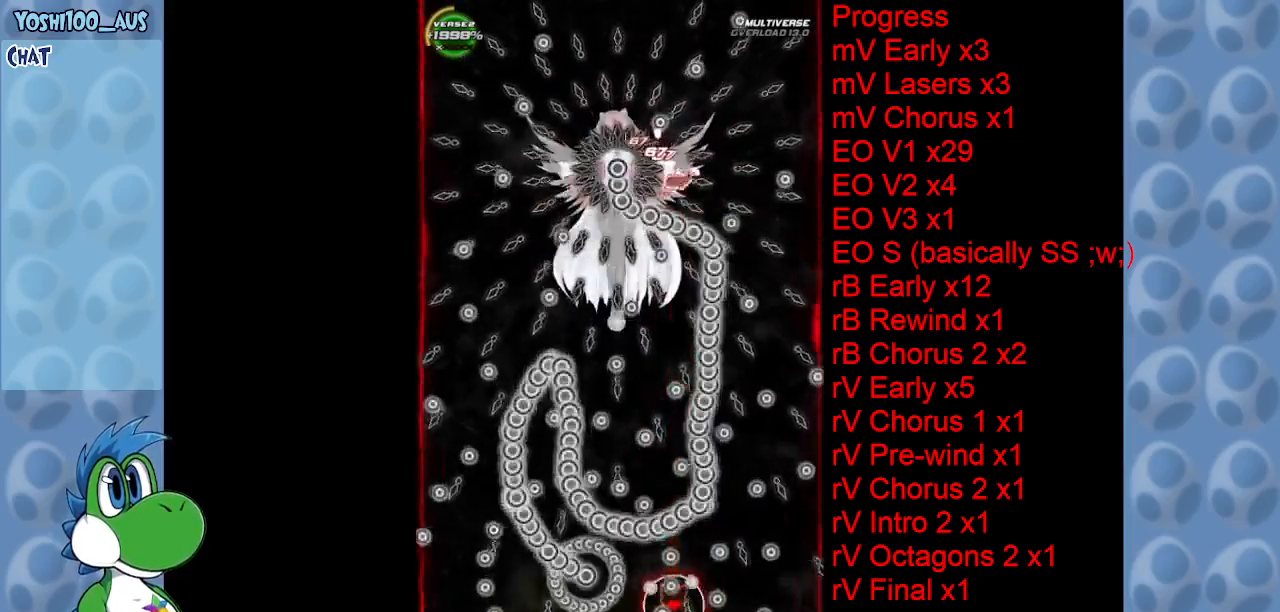
{"keys": ["right", "z"], "events": [[183, "right", "down"], [183, "z", "down"], [283, "right", "up"], [283, "z", "up"], [416, "right", "down"], [466, "z", "down"]]}
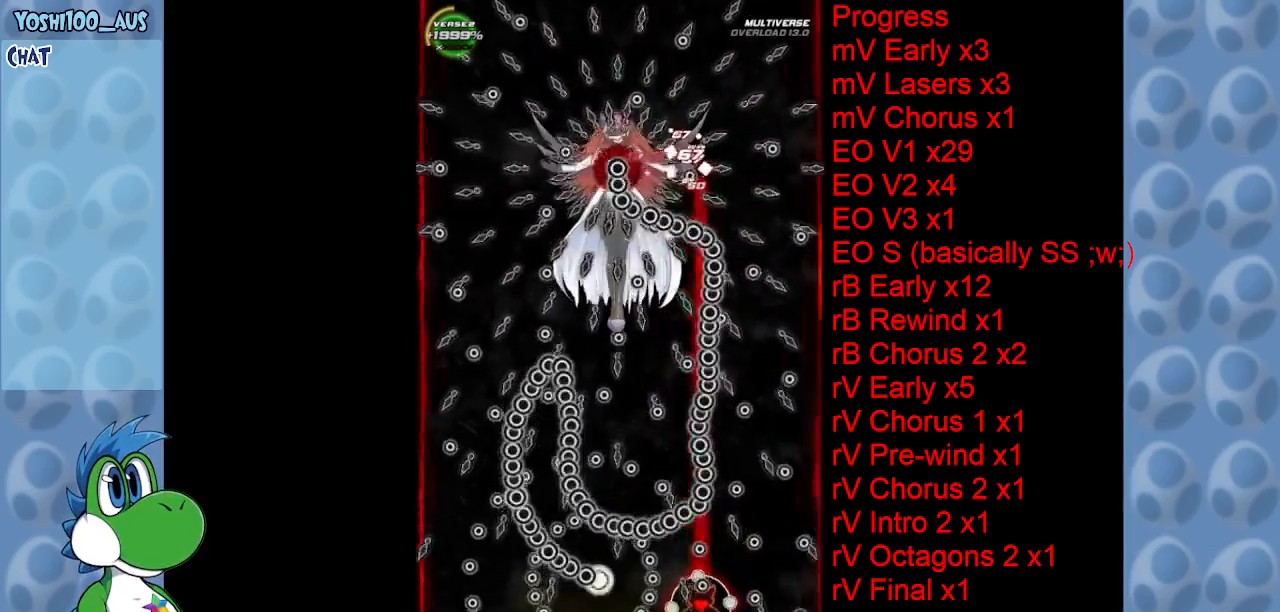
{"keys": [], "events": [[66, "right", "up"], [116, "z", "up"], [300, "right", "down"], [300, "up", "down"], [300, "z", "down"], [400, "right", "up"], [400, "up", "up"], [450, "z", "up"]]}
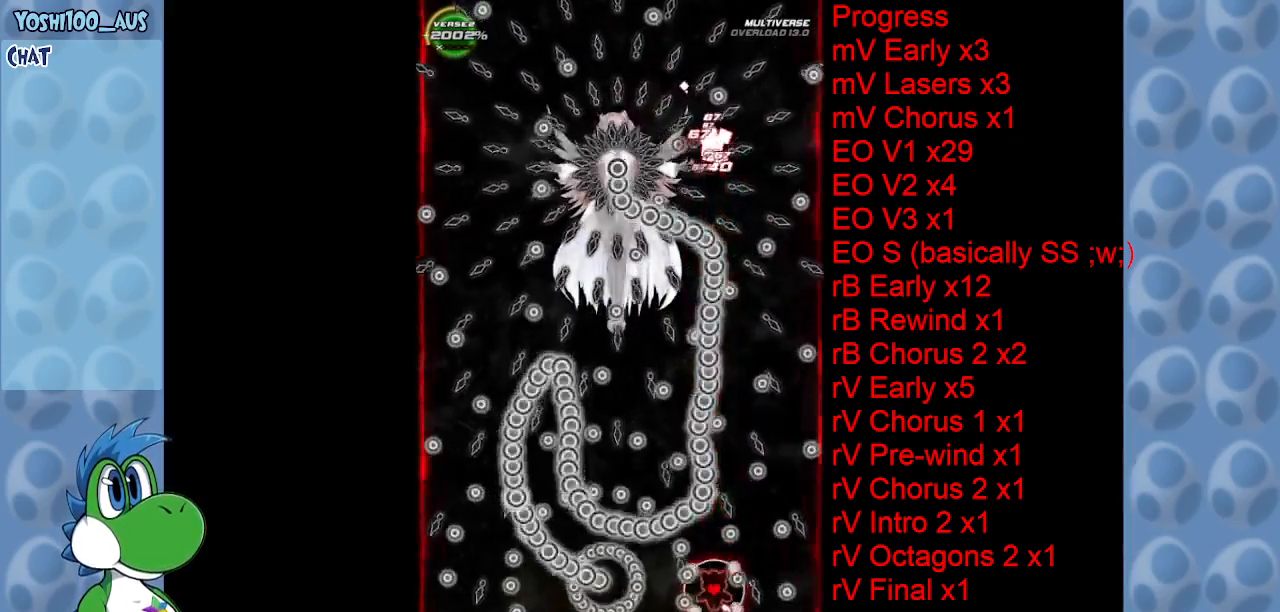
{"keys": ["up", "z"], "events": [[166, "right", "down"], [166, "up", "down"], [166, "z", "down"], [266, "right", "up"], [266, "up", "up"], [266, "z", "up"], [500, "up", "down"], [500, "z", "down"]]}
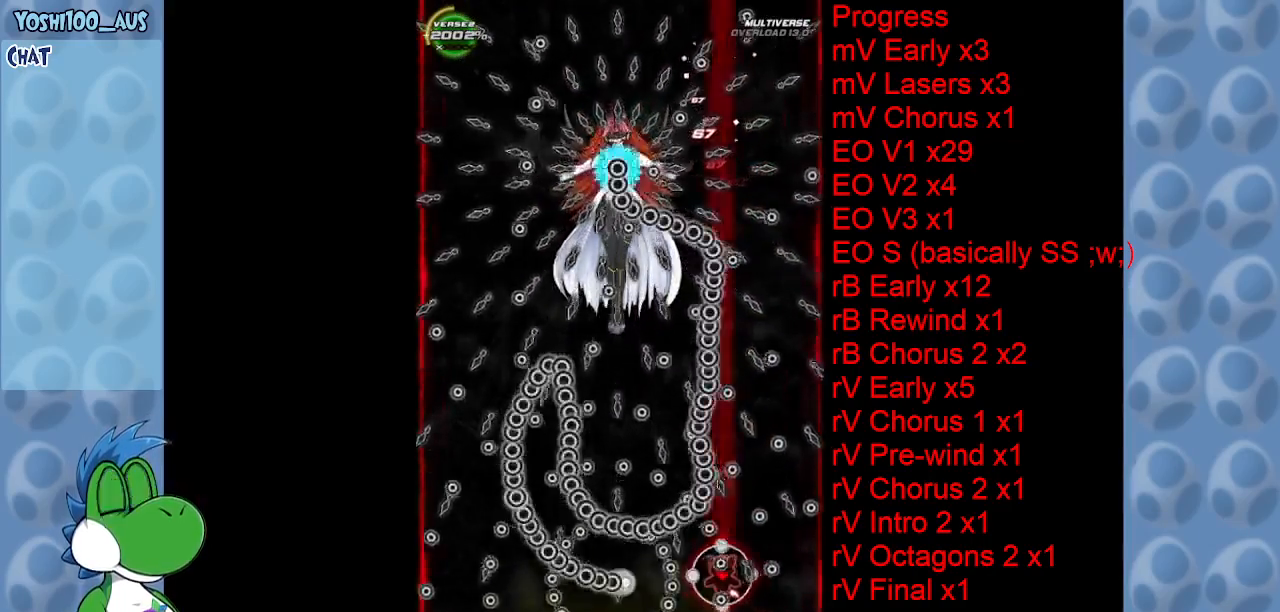
{"keys": [], "events": [[100, "up", "up"], [100, "z", "up"], [383, "up", "down"], [383, "z", "down"], [416, "up", "up"], [466, "z", "up"]]}
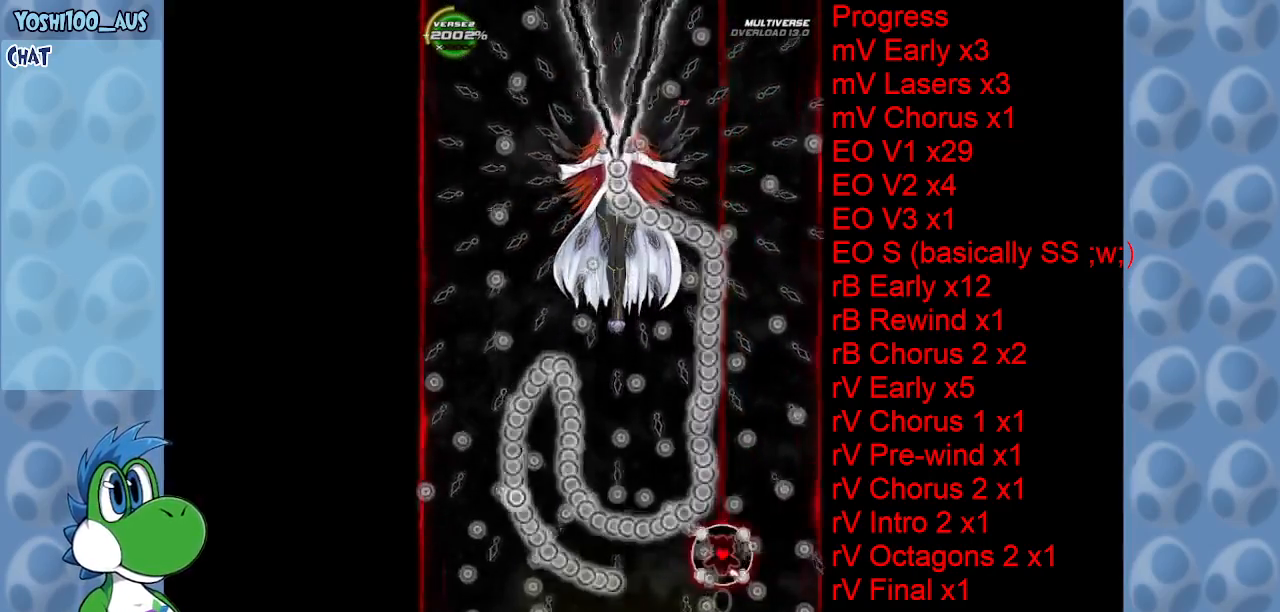
{"keys": ["left", "up"], "events": [[200, "z", "down"], [300, "z", "up"], [383, "up", "down"], [433, "left", "down"]]}
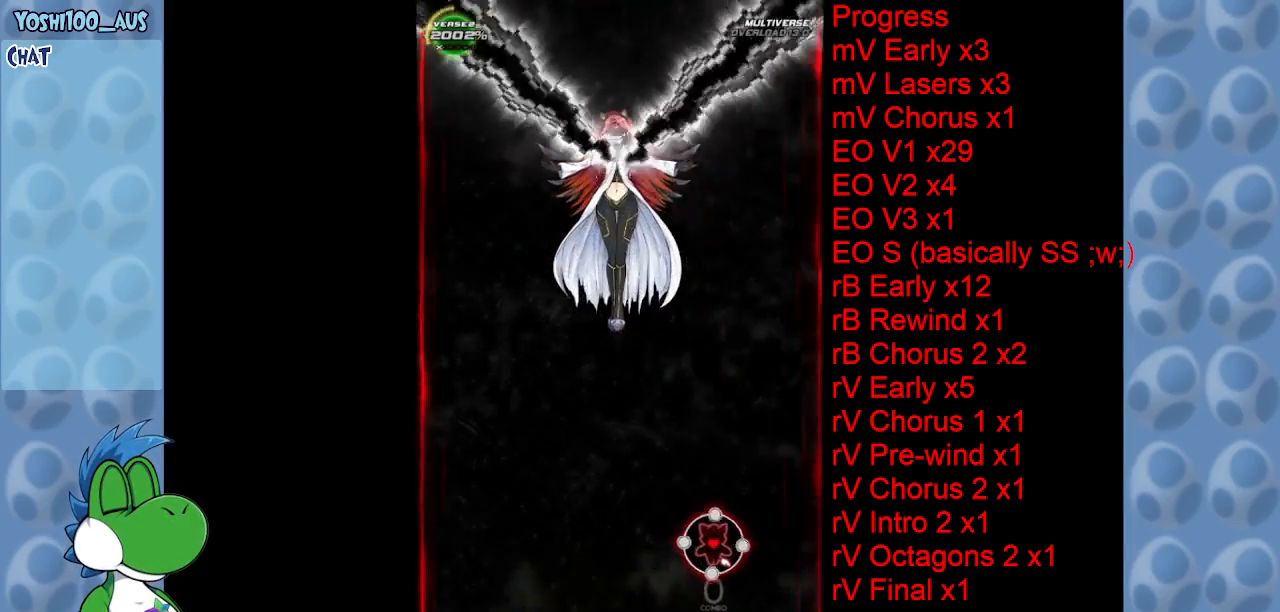
{"keys": ["left", "up"], "events": [[33, "up", "up"], [33, "z", "down"], [133, "z", "up"], [266, "up", "down"], [366, "z", "down"], [466, "z", "up"]]}
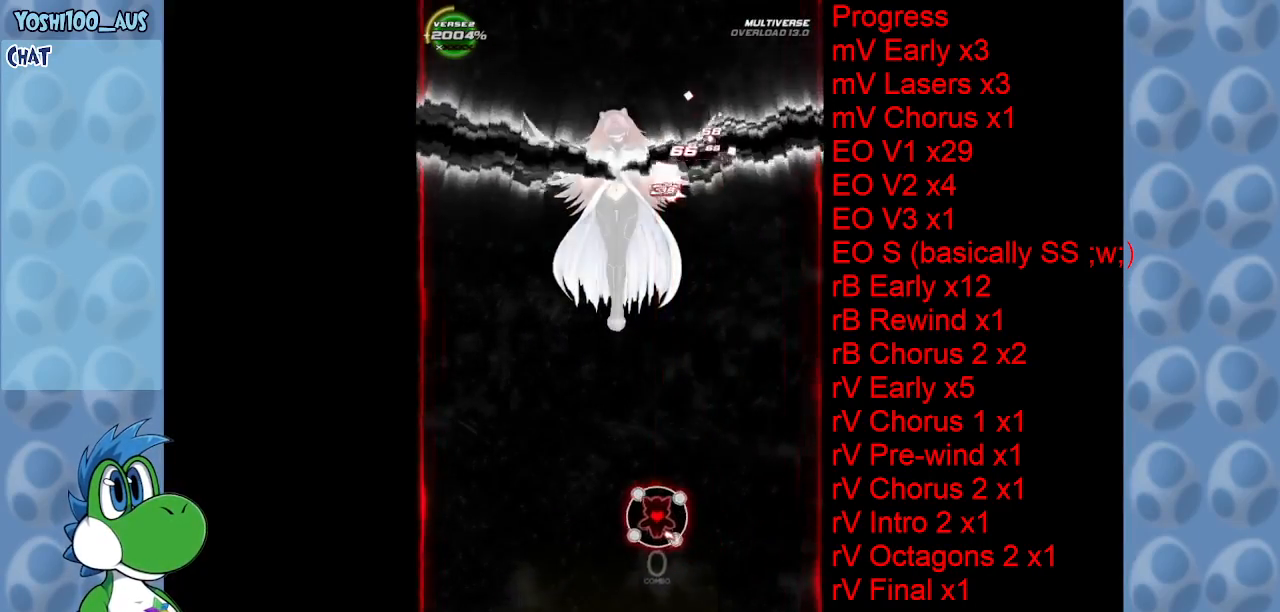
{"keys": [], "events": [[50, "left", "up"], [133, "up", "up"], [183, "z", "down"], [233, "left", "down"], [233, "up", "down"], [333, "z", "up"], [383, "left", "up"], [383, "up", "up"]]}
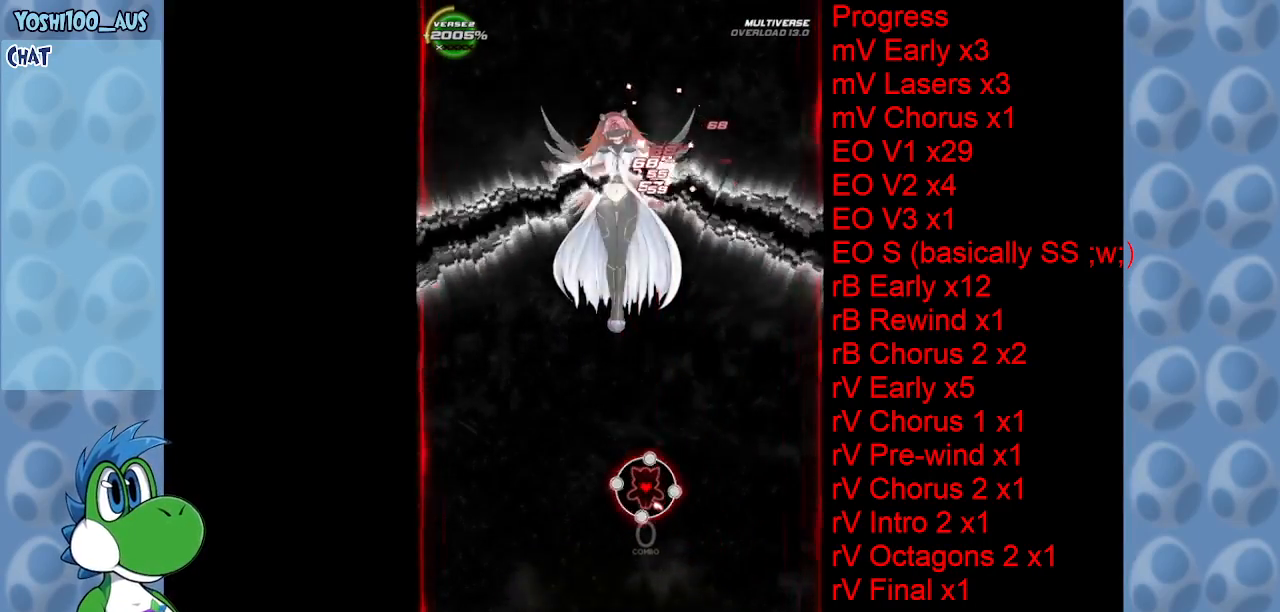
{"keys": ["left"], "events": [[66, "up", "down"], [66, "z", "down"], [116, "left", "down"], [166, "left", "up"], [166, "up", "up"], [166, "z", "up"], [383, "z", "down"], [483, "left", "down"], [483, "z", "up"]]}